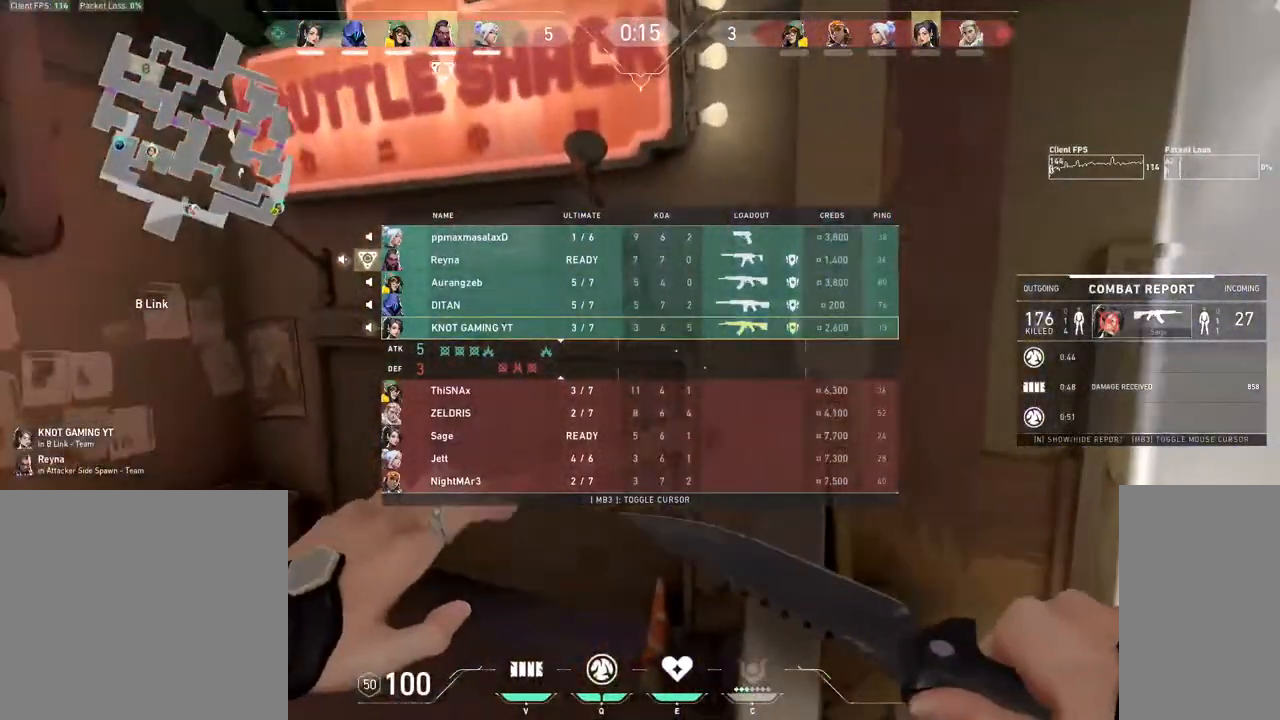
Gameplay with keyboard and mouse; each line is a JSON object with the keys and mouse buttons held at the frame after it. "events" lists presses ("down") and releases ("up") of "1", "2", "3", "4", "5", "a", "alt", "b", "c", "ctrl", "d", "e", "f", "g", "q", "r", "s", "shift", "space", "t", "tab", "v", "w", "x", "z", "mouse_left", "mouse_wheel", "mouse_right", "mouse_mb4" and "mouse_mb5" between this image and that frame as [ms after this image, input, new state], when the widget could be followed in between. "mouse_left", "mouse_wheel", "mouse_right", "mouse_mb4", "mouse_mb5" = the "left", "wheel", "right", "mb4", "mb5" buttons of the "mouse" list. No other keys are recorded. "wheel" means that the mouse wheel is clicked or scrolled. Mouse movement is not recorded.
{"keys": [], "mouse": ["mb4"], "events": [[183, "mouse_mb4", "up"], [283, "tab", "up"], [400, "mouse_mb4", "down"]]}
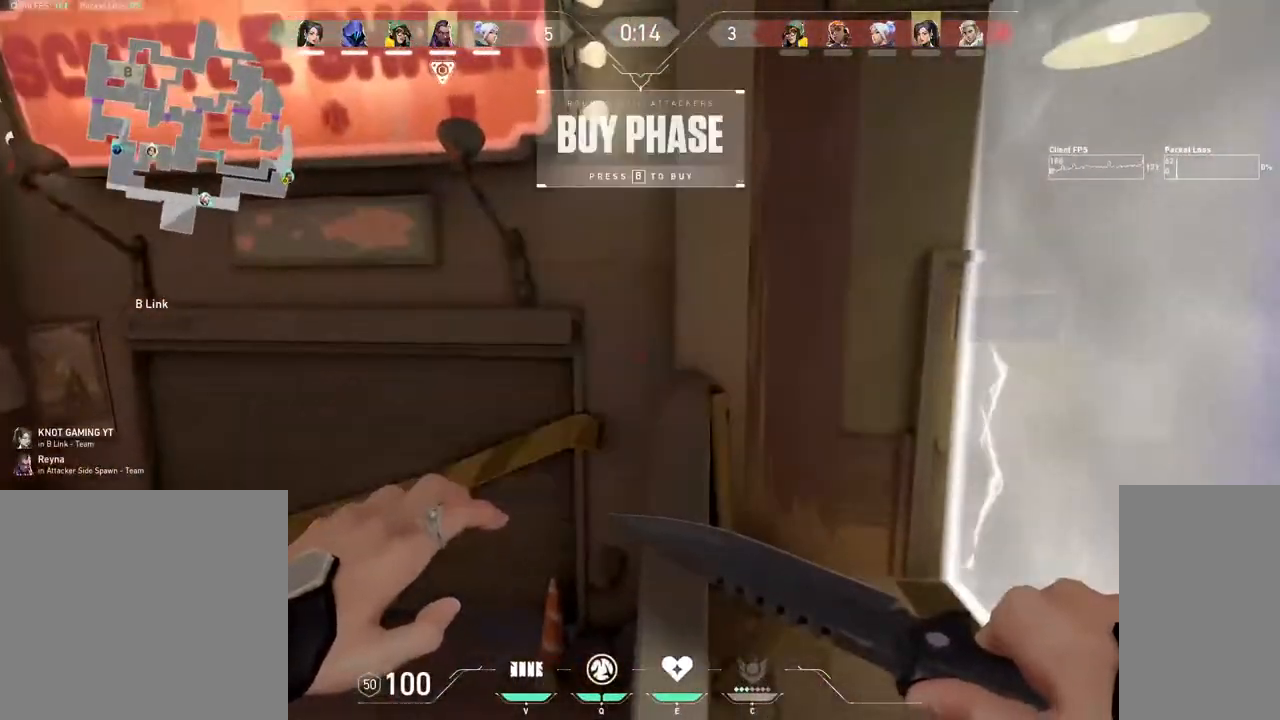
{"keys": ["tab", "w"], "mouse": ["mb4"], "events": [[383, "w", "down"], [500, "tab", "down"]]}
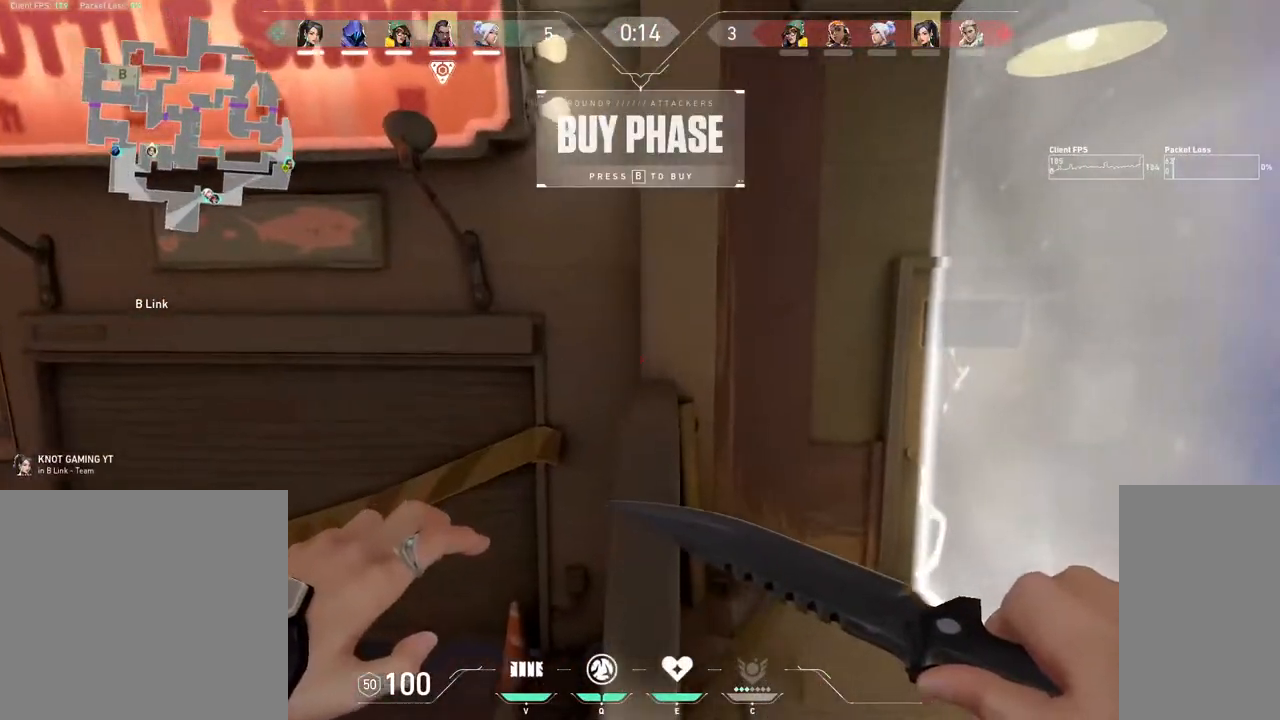
{"keys": ["tab"], "mouse": ["mb4"], "events": [[50, "space", "down"], [183, "d", "down"], [217, "space", "up"], [350, "w", "up"], [367, "d", "up"]]}
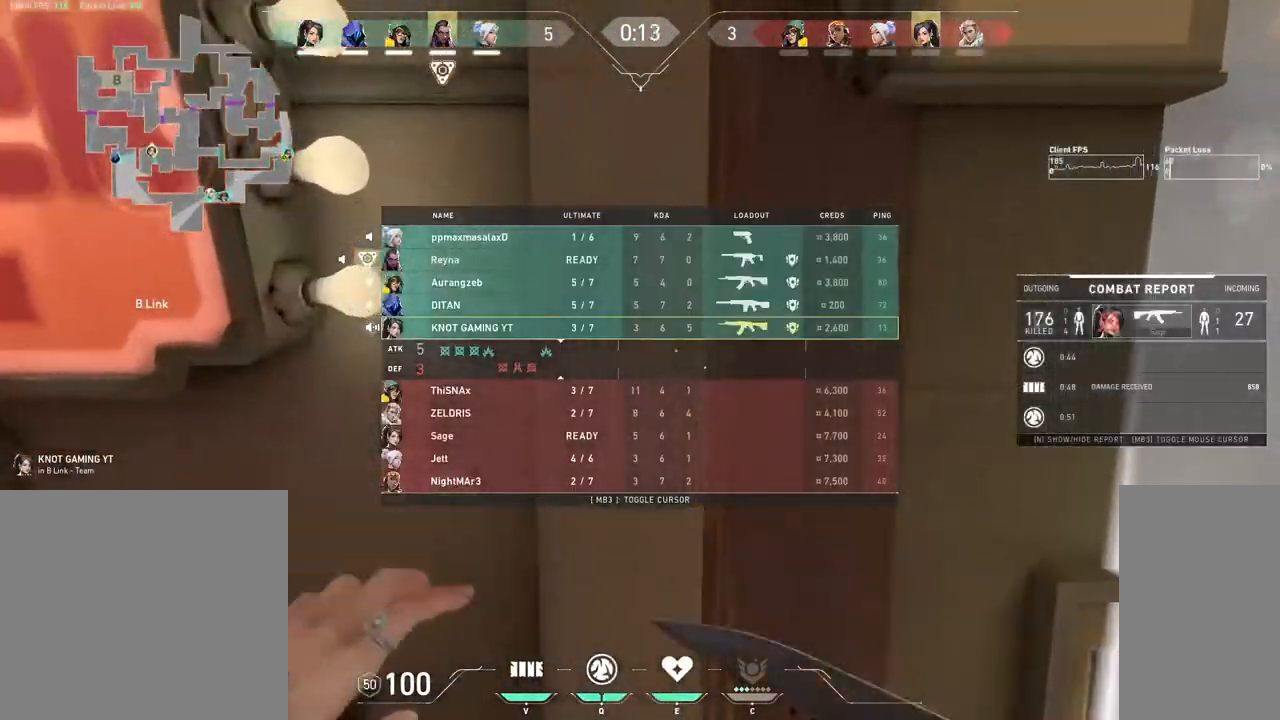
{"keys": ["tab"], "mouse": ["mb4"], "events": []}
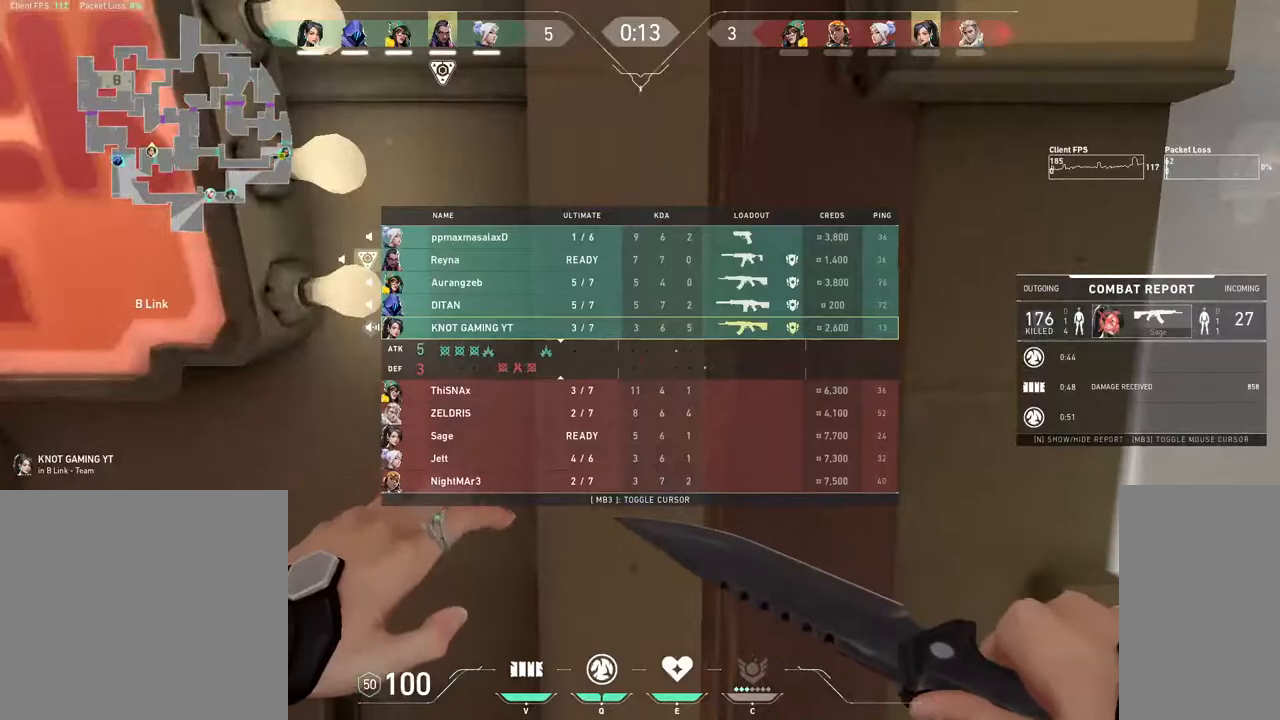
{"keys": ["tab"], "mouse": [], "events": [[217, "mouse_mb4", "up"]]}
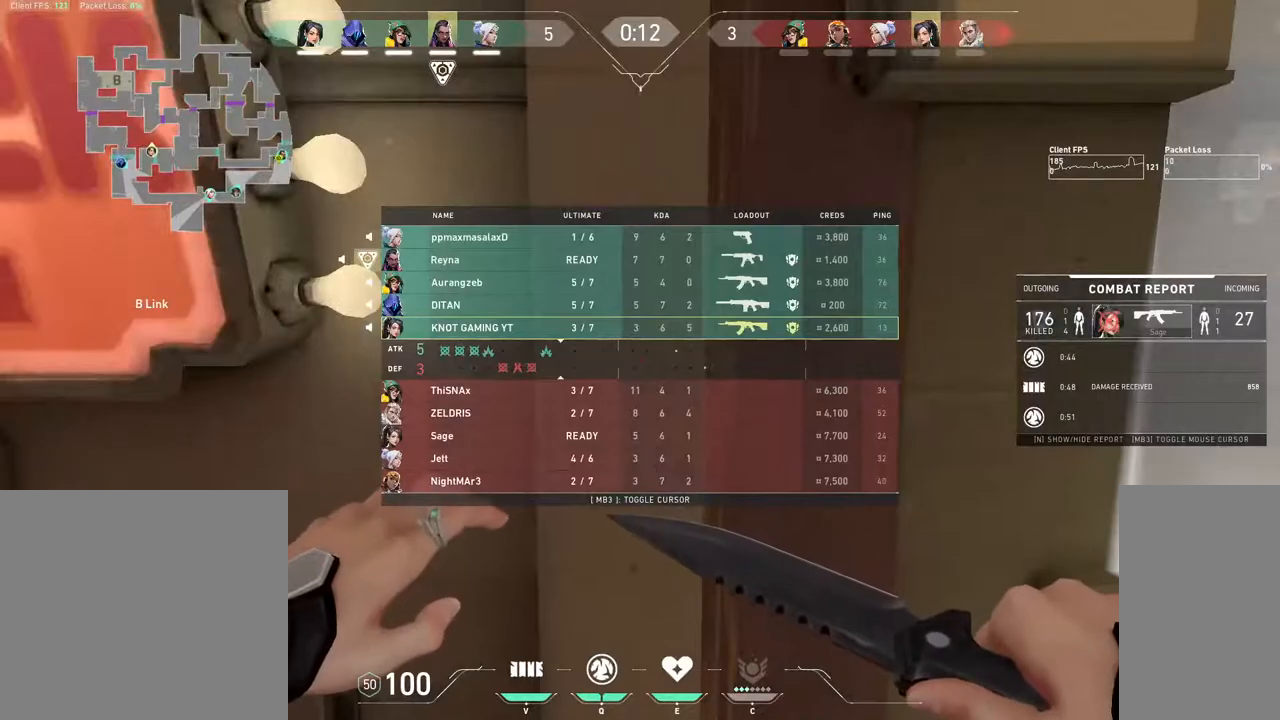
{"keys": ["space", "tab"], "mouse": ["right"], "events": [[333, "w", "down"], [417, "space", "down"], [450, "w", "up"], [483, "mouse_right", "down"]]}
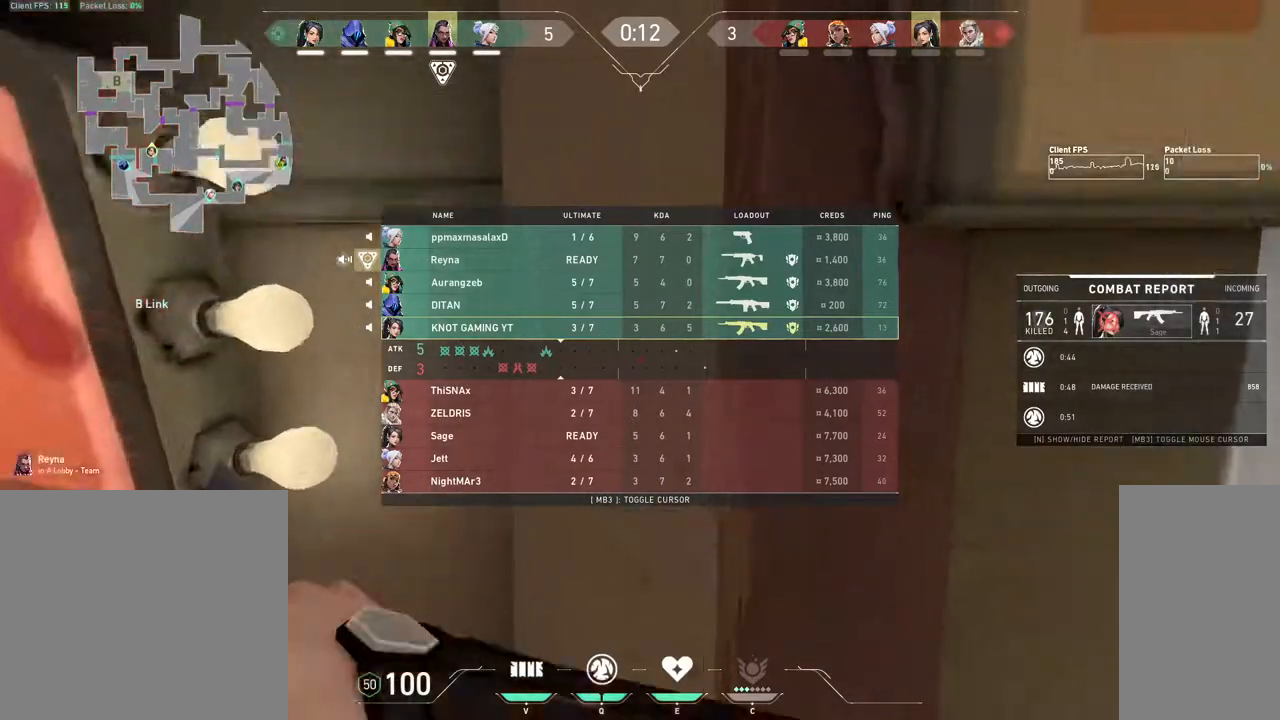
{"keys": ["tab"], "mouse": [], "events": [[83, "space", "up"], [117, "mouse_right", "up"]]}
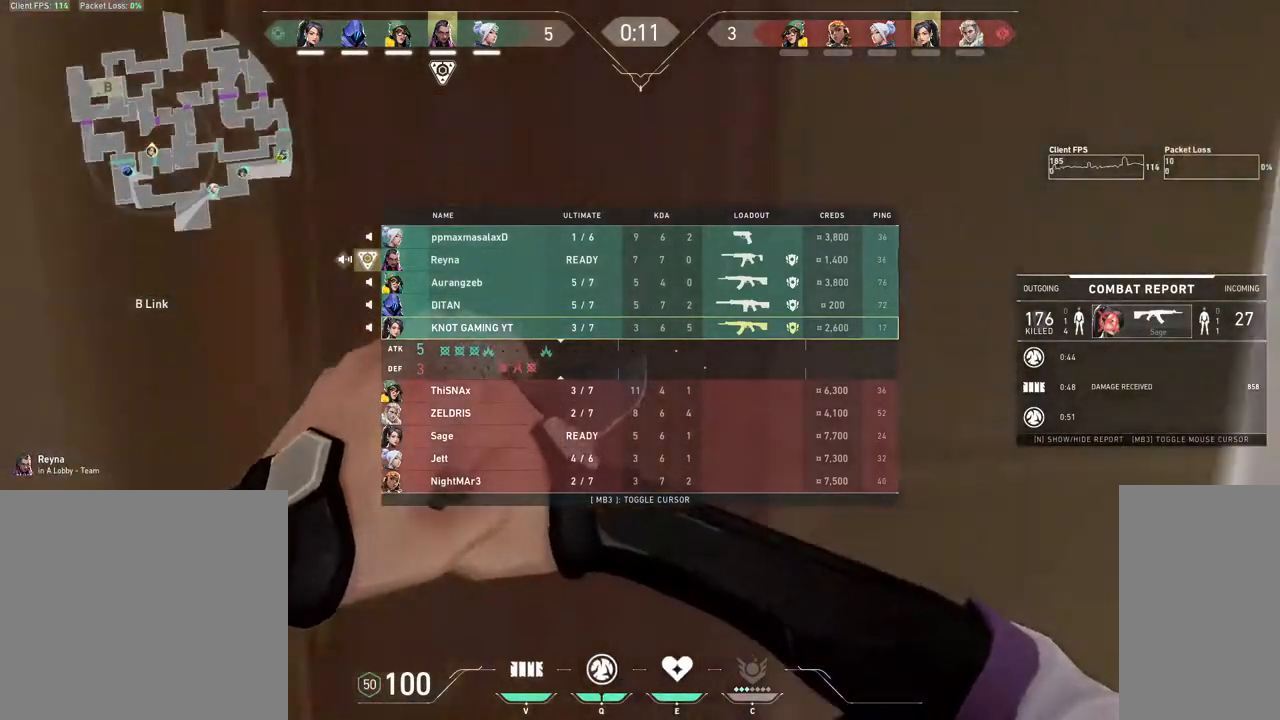
{"keys": ["tab", "w"], "mouse": [], "events": [[200, "w", "down"]]}
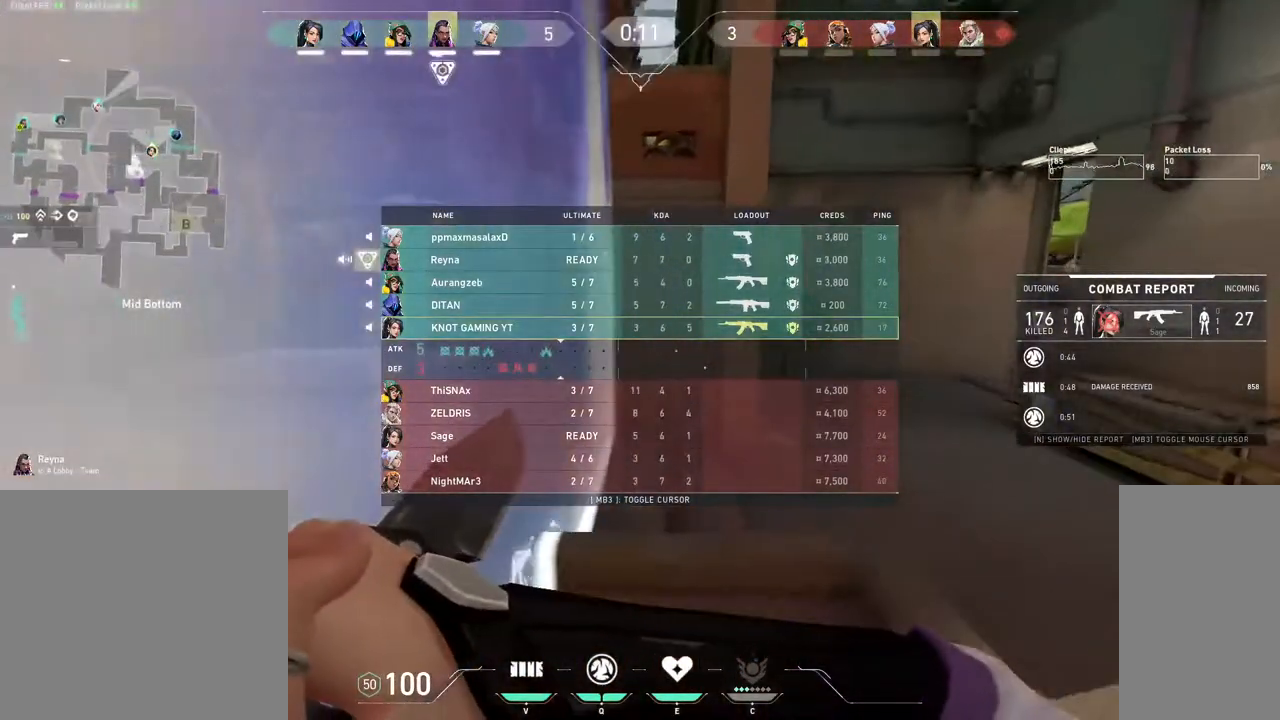
{"keys": ["d", "tab", "w"], "mouse": ["mb4"], "events": [[117, "mouse_mb4", "down"], [333, "space", "down"], [467, "d", "down"], [467, "space", "up"]]}
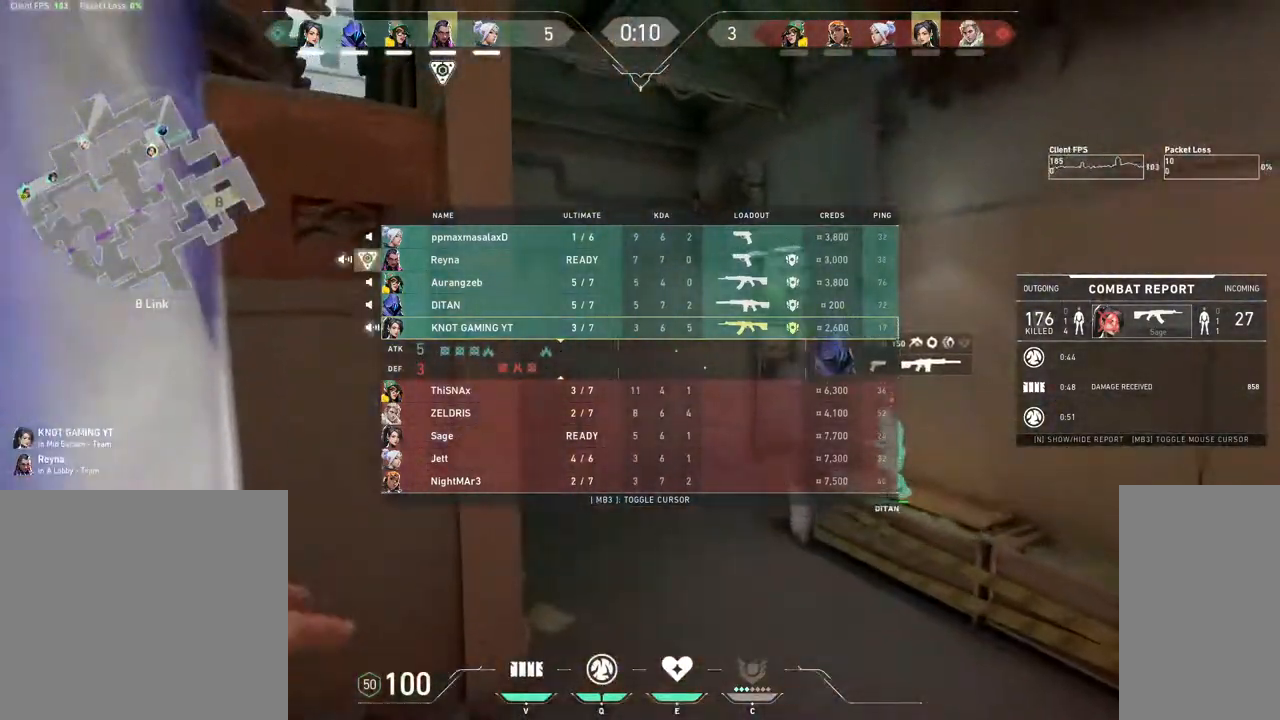
{"keys": ["tab", "w"], "mouse": ["mb4"], "events": [[200, "d", "up"]]}
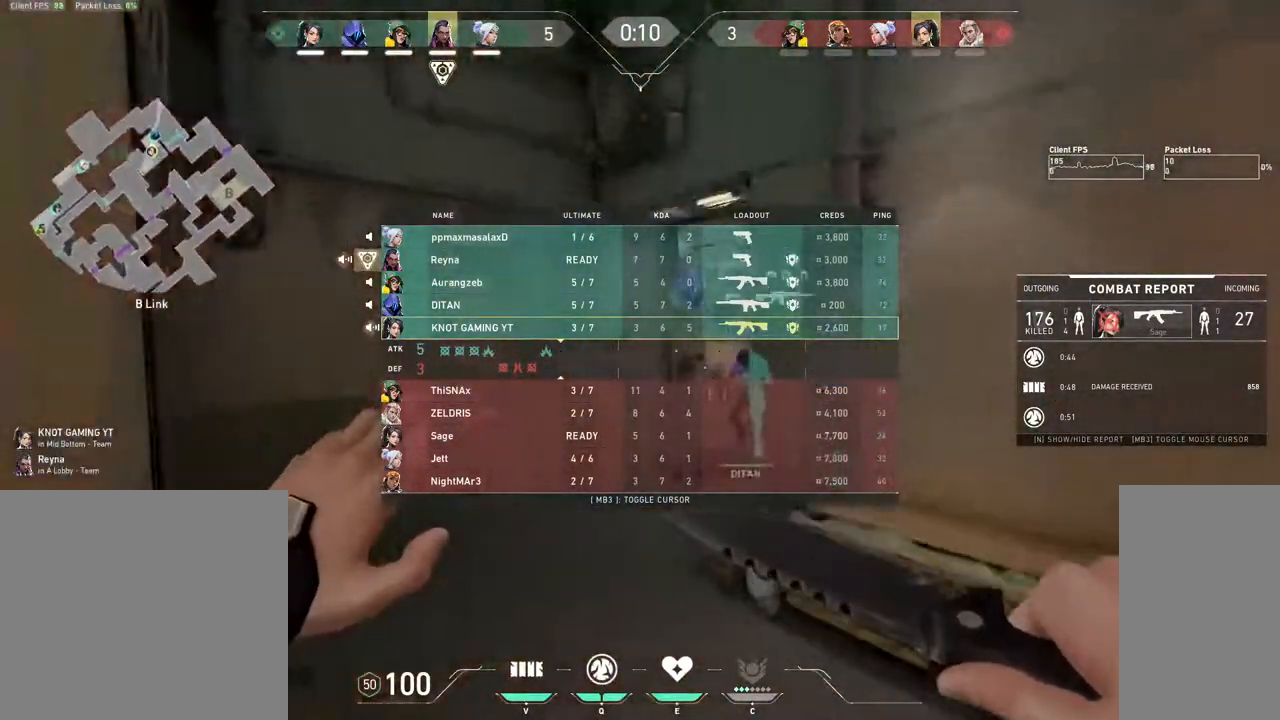
{"keys": ["d", "tab", "w"], "mouse": [], "events": [[300, "d", "down"], [317, "space", "down"], [350, "space", "up"], [483, "mouse_mb4", "up"]]}
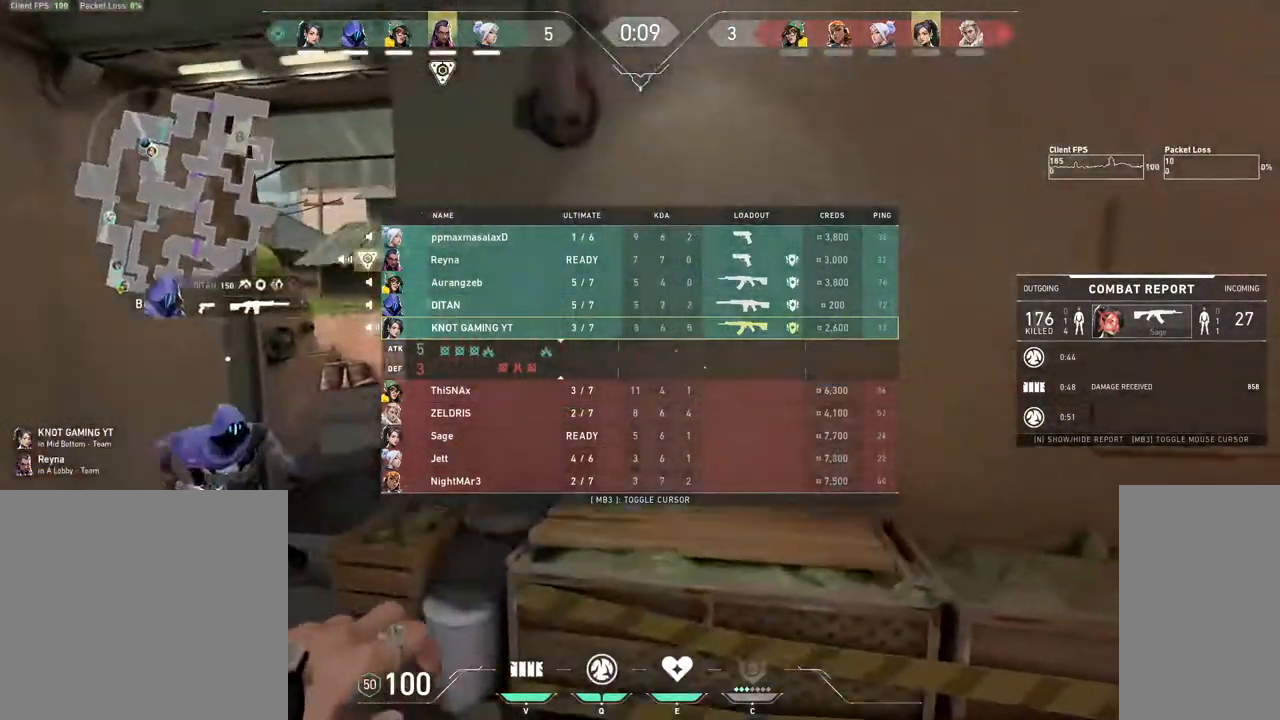
{"keys": ["tab", "w"], "mouse": [], "events": [[483, "d", "up"]]}
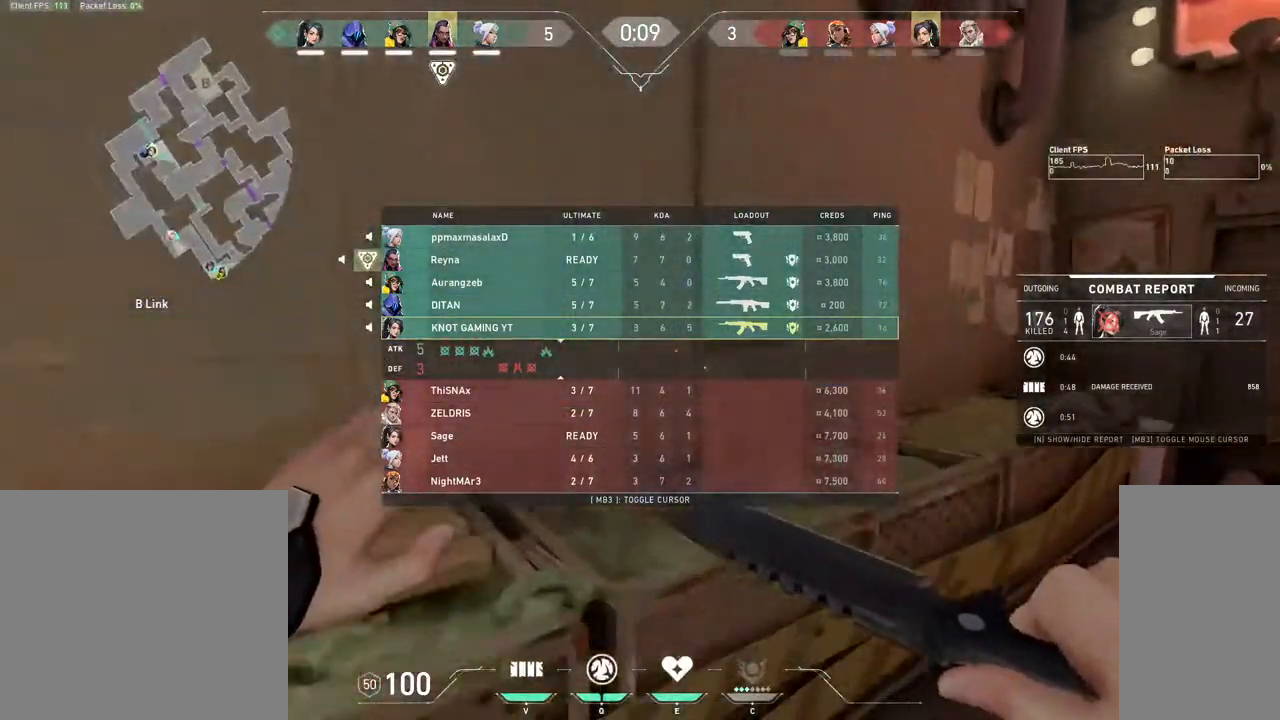
{"keys": ["tab", "w"], "mouse": ["left"], "events": [[33, "space", "down"], [133, "space", "up"], [500, "mouse_left", "down"]]}
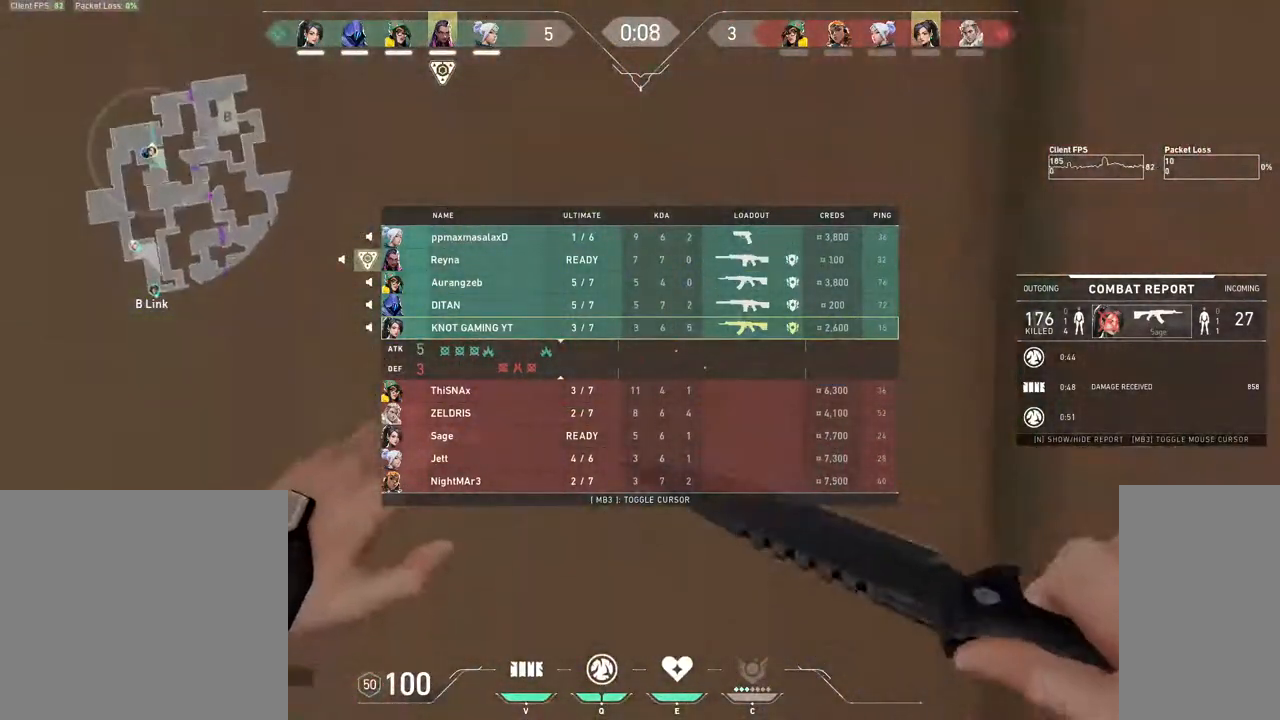
{"keys": ["tab"], "mouse": ["left"], "events": [[83, "w", "up"], [133, "mouse_left", "up"], [500, "mouse_left", "down"]]}
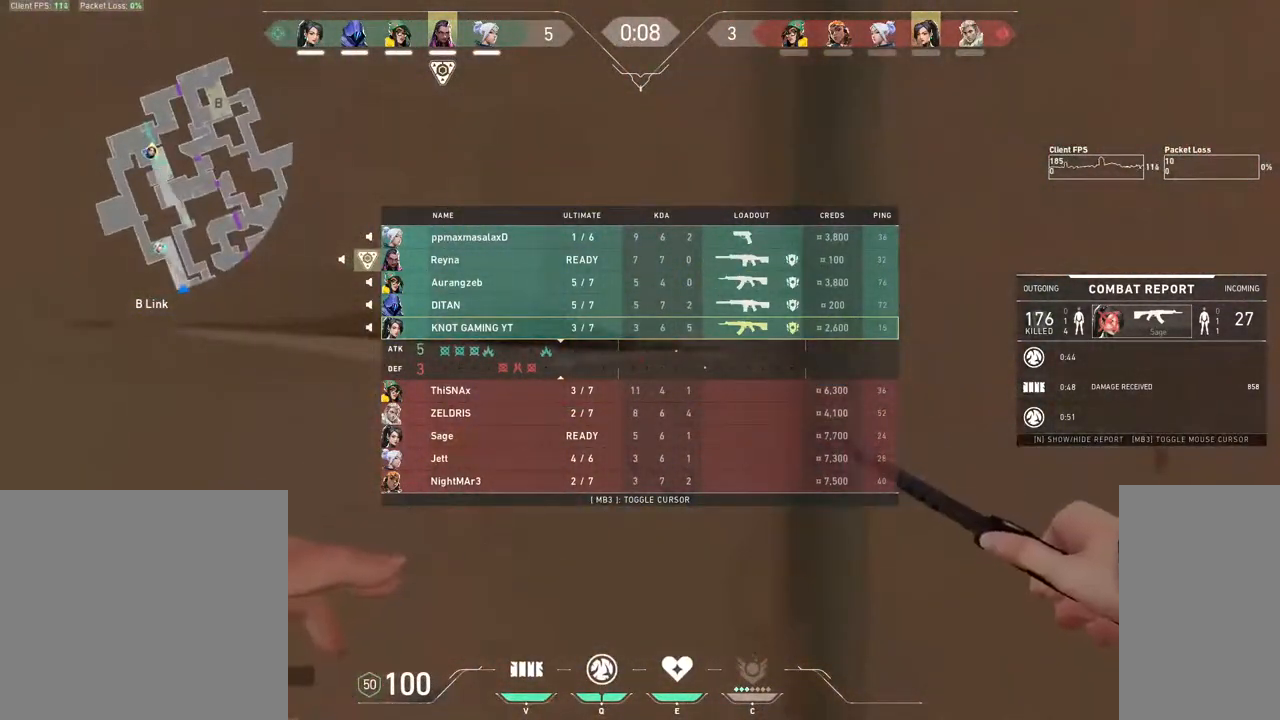
{"keys": ["tab"], "mouse": ["left"], "events": [[117, "mouse_left", "up"], [450, "mouse_left", "down"]]}
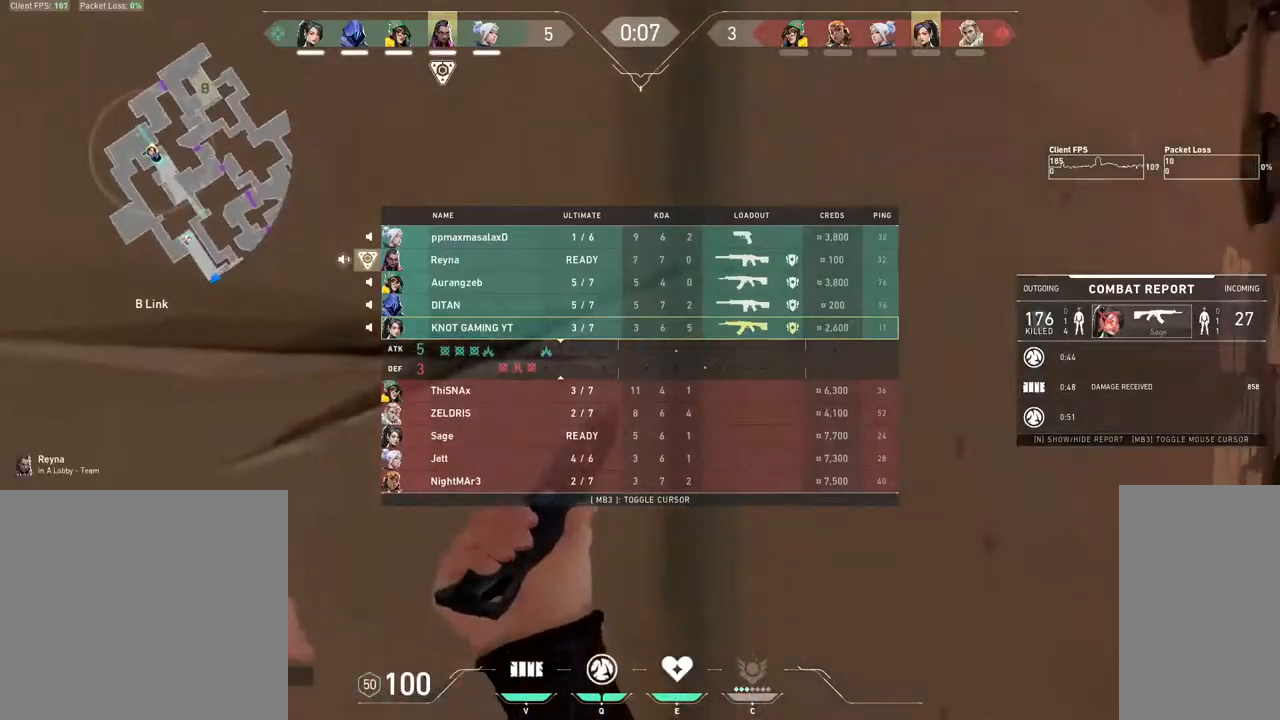
{"keys": ["tab"], "mouse": [], "events": [[100, "mouse_left", "up"]]}
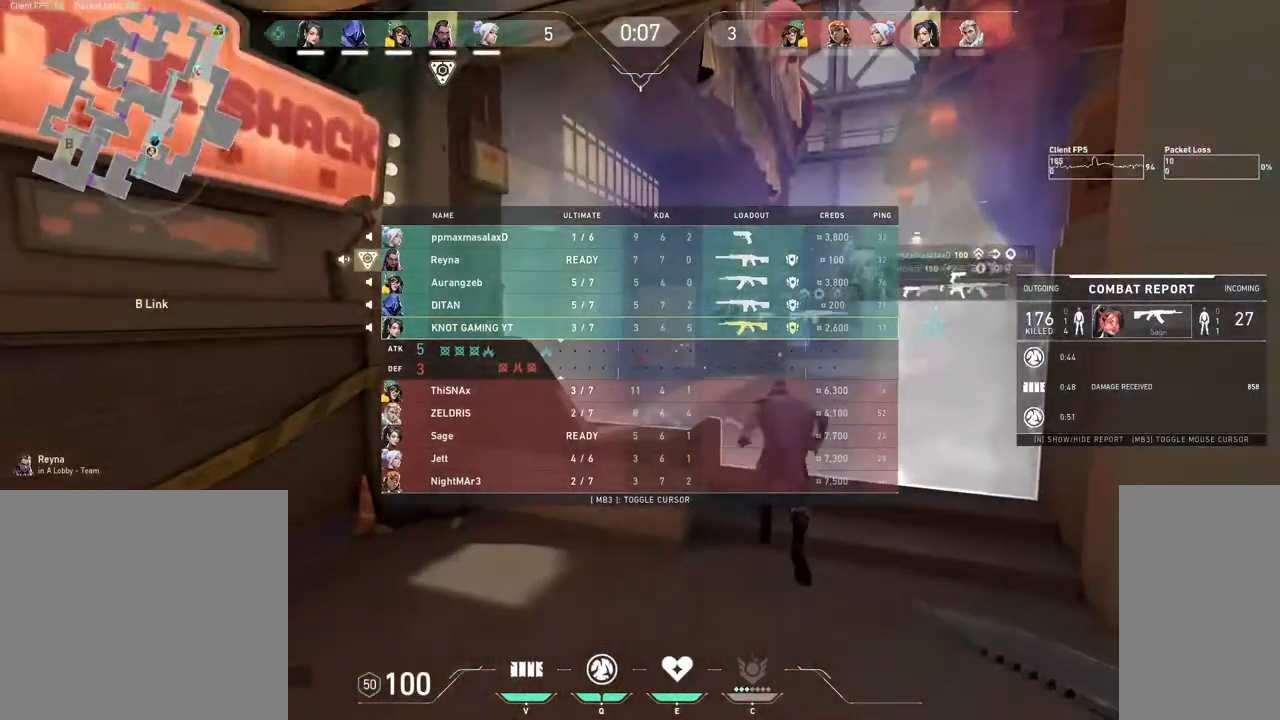
{"keys": ["d", "tab", "w"], "mouse": [], "events": [[100, "w", "down"], [333, "space", "down"], [467, "d", "down"], [500, "space", "up"]]}
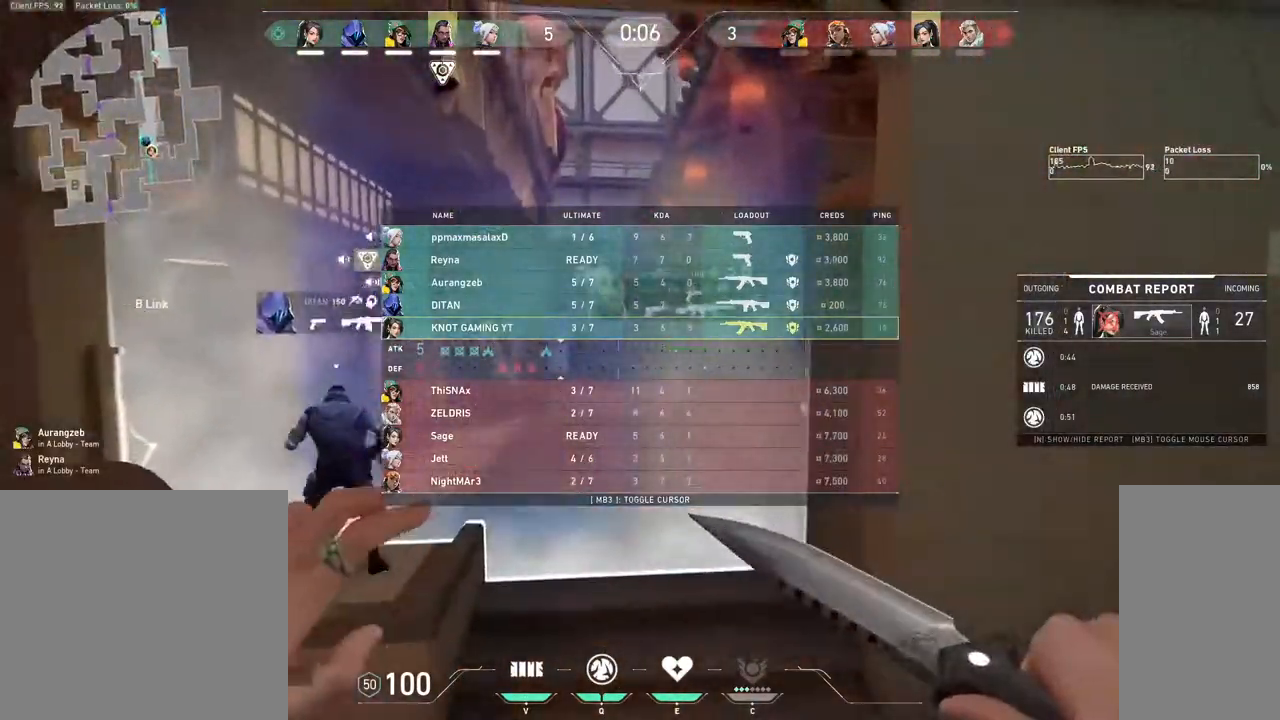
{"keys": ["d", "tab", "w"], "mouse": [], "events": []}
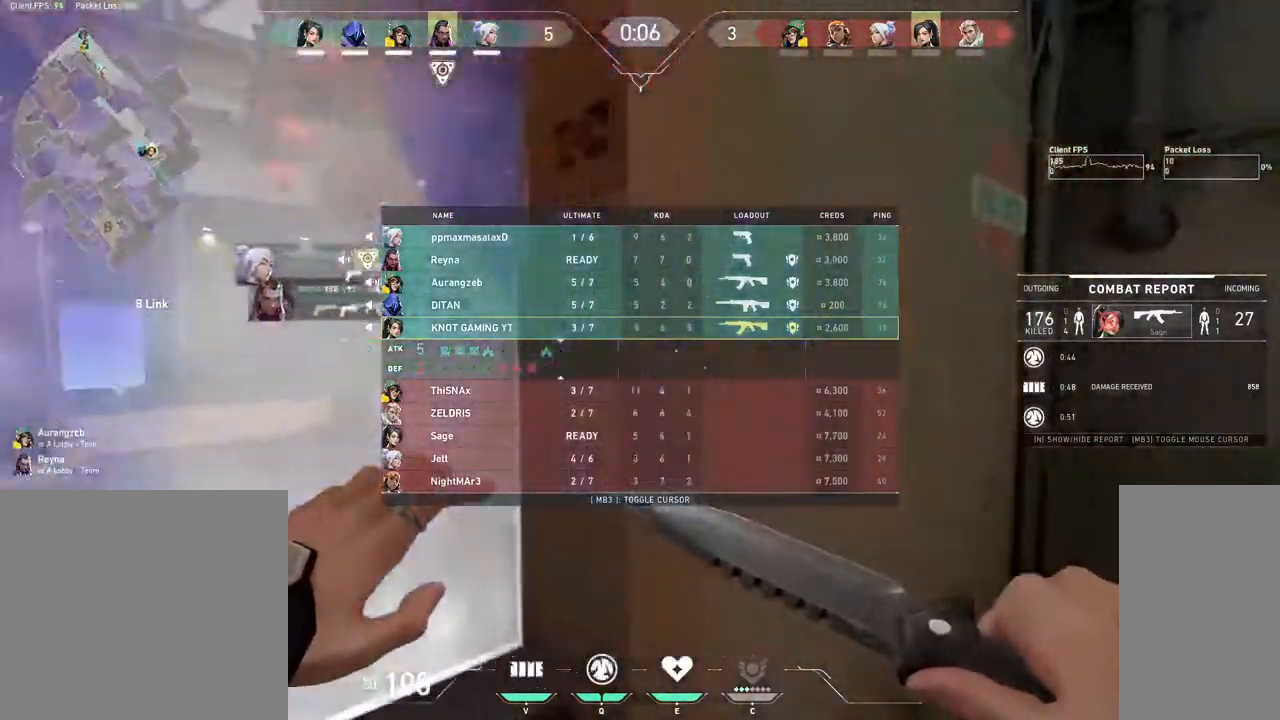
{"keys": ["d", "tab", "w"], "mouse": ["mb4"], "events": [[217, "space", "down"], [350, "space", "up"], [417, "mouse_mb4", "down"]]}
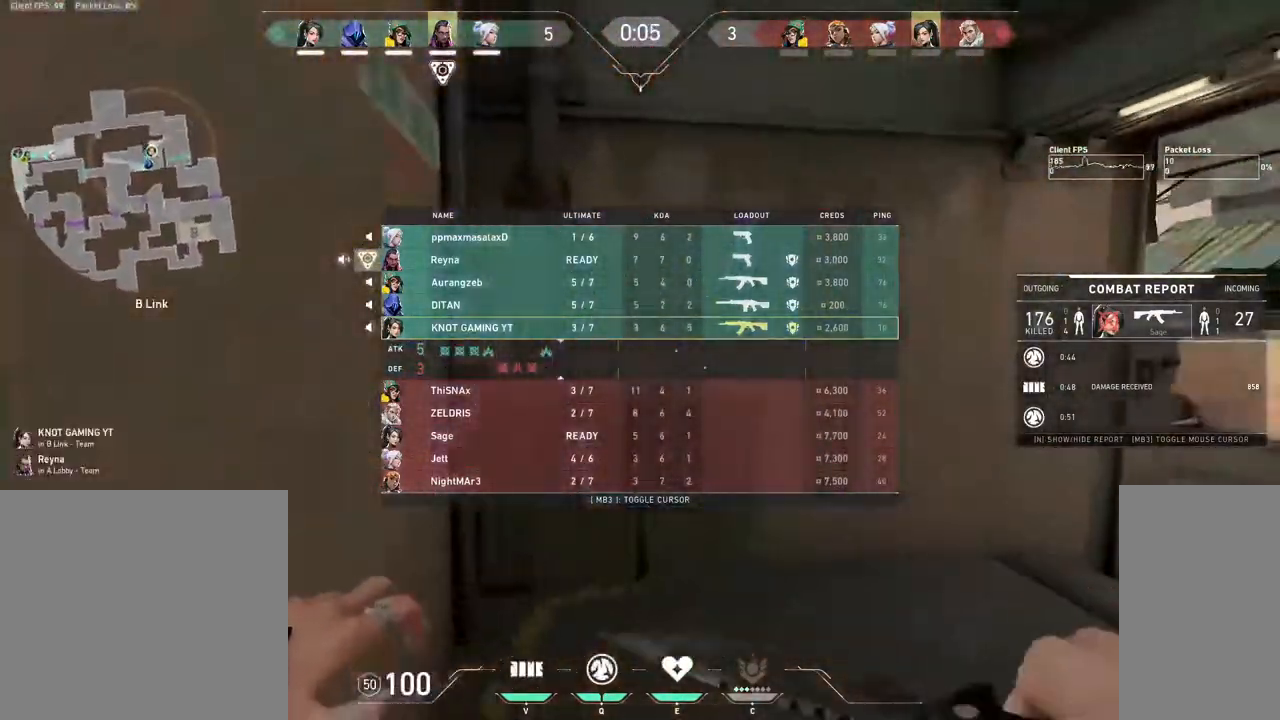
{"keys": ["d", "space", "tab", "w"], "mouse": ["mb4"], "events": [[483, "space", "down"]]}
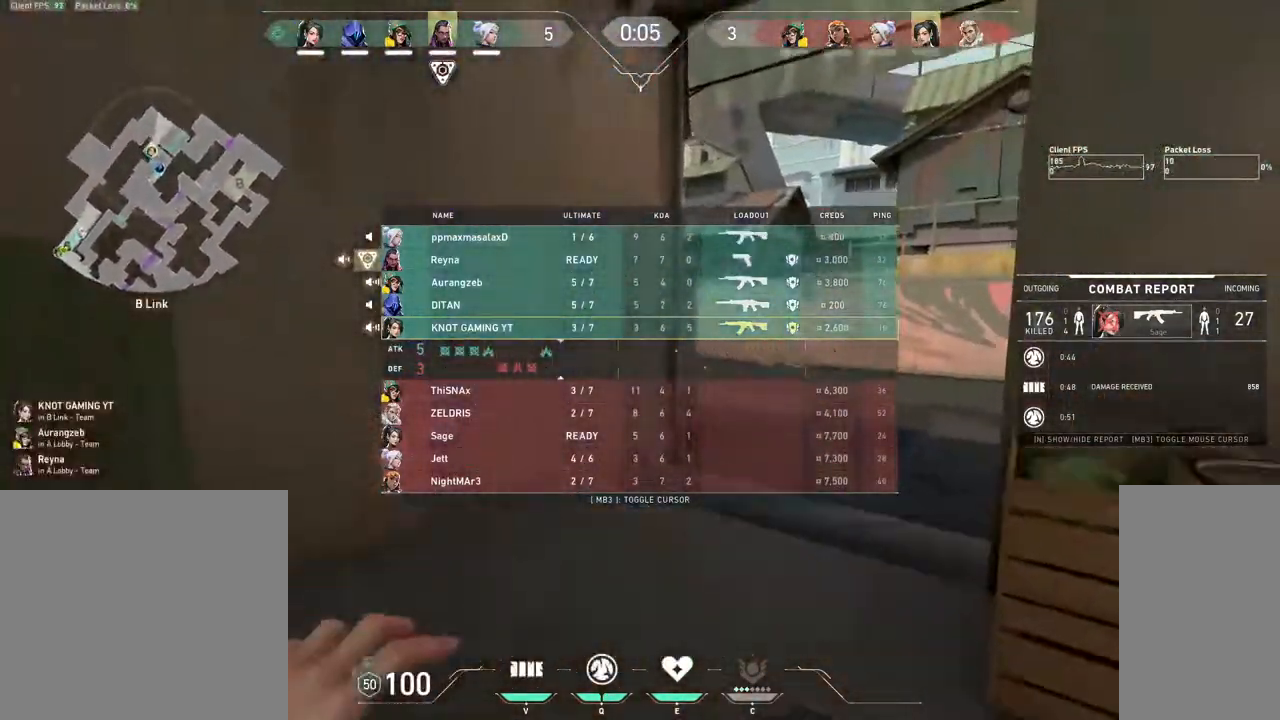
{"keys": ["tab", "w"], "mouse": ["mb4"], "events": [[33, "space", "up"], [200, "d", "up"]]}
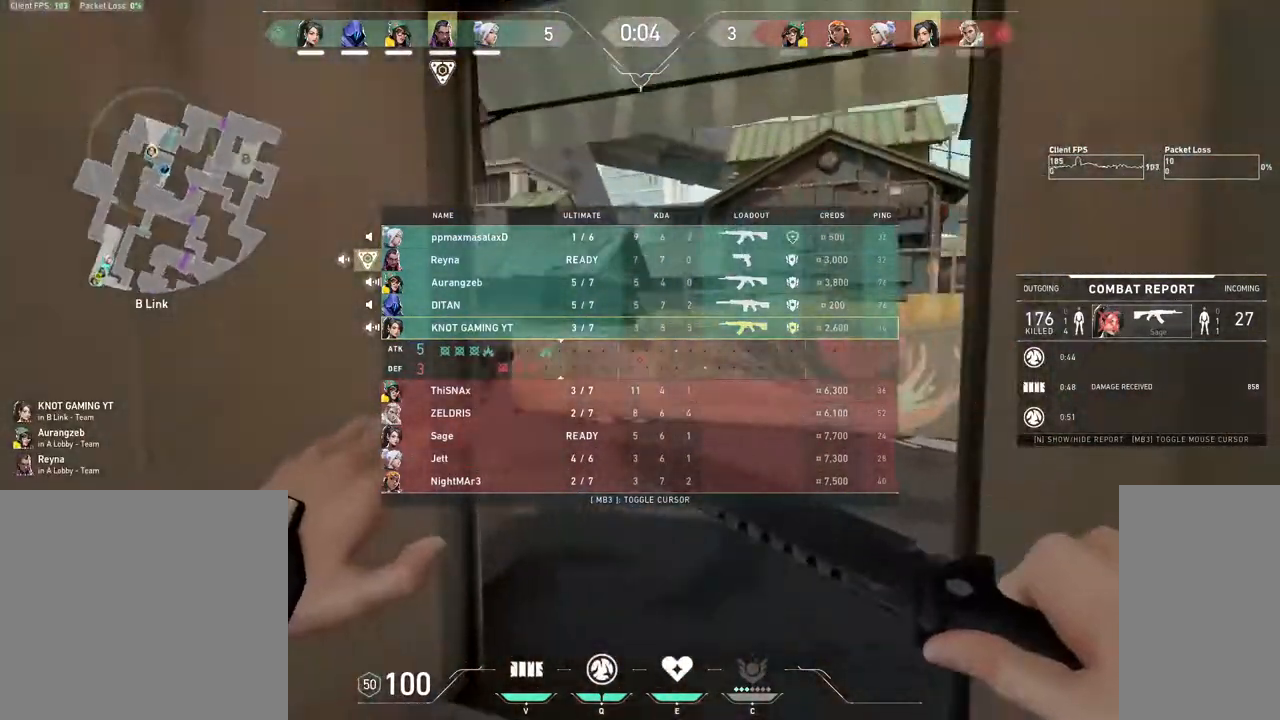
{"keys": ["tab"], "mouse": ["right", "mb4"], "events": [[217, "space", "down"], [400, "mouse_right", "down"], [400, "space", "up"], [450, "w", "up"]]}
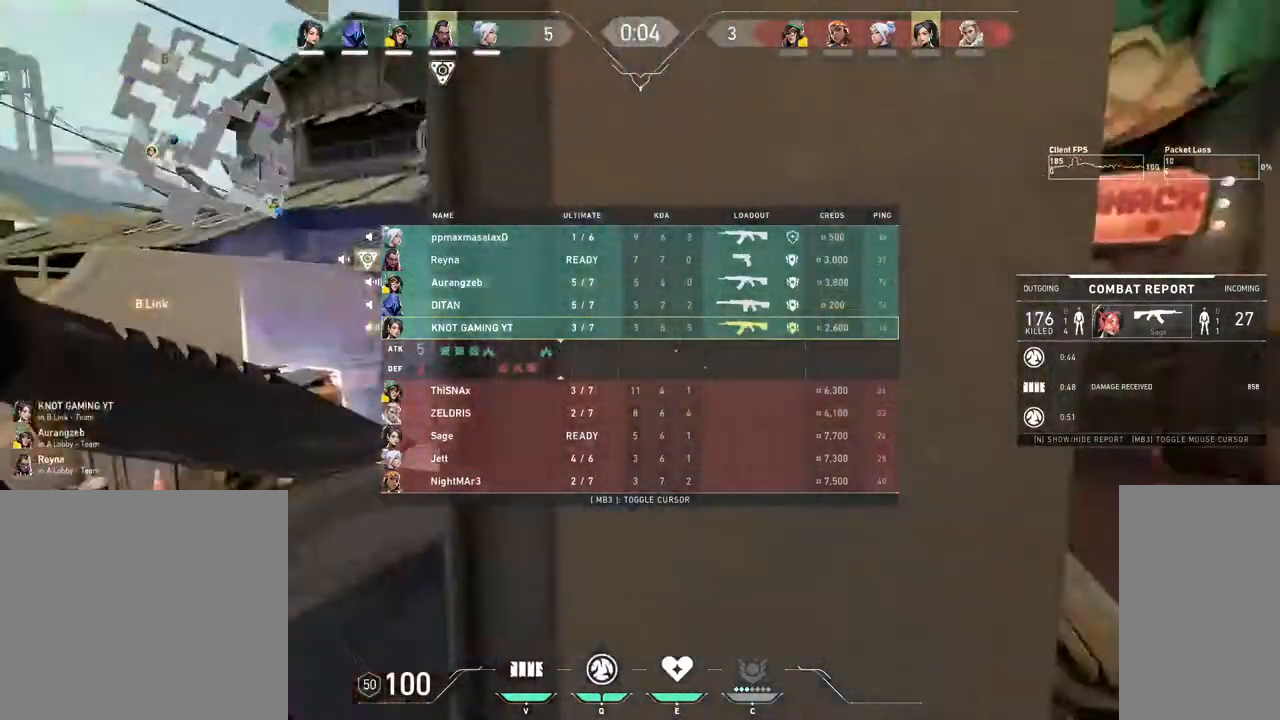
{"keys": ["s", "tab"], "mouse": [], "events": [[100, "s", "down"], [150, "mouse_right", "up"], [267, "mouse_mb4", "up"]]}
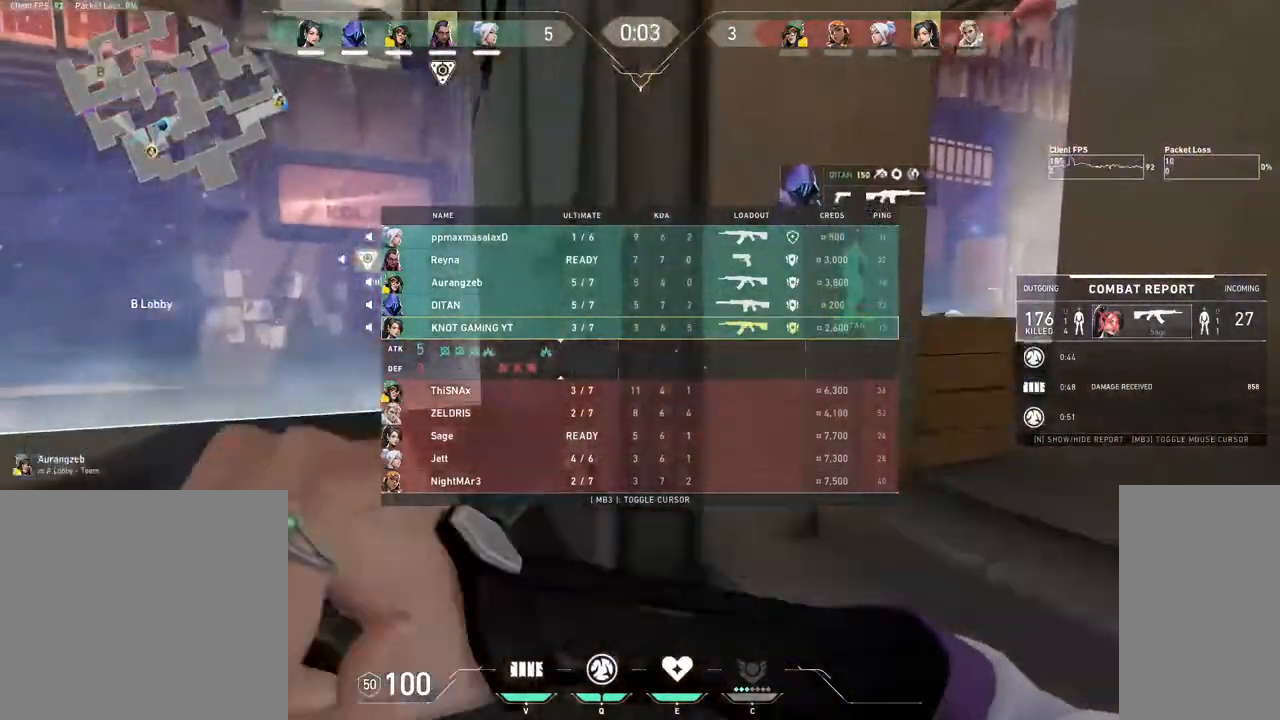
{"keys": ["tab"], "mouse": [], "events": [[283, "s", "up"]]}
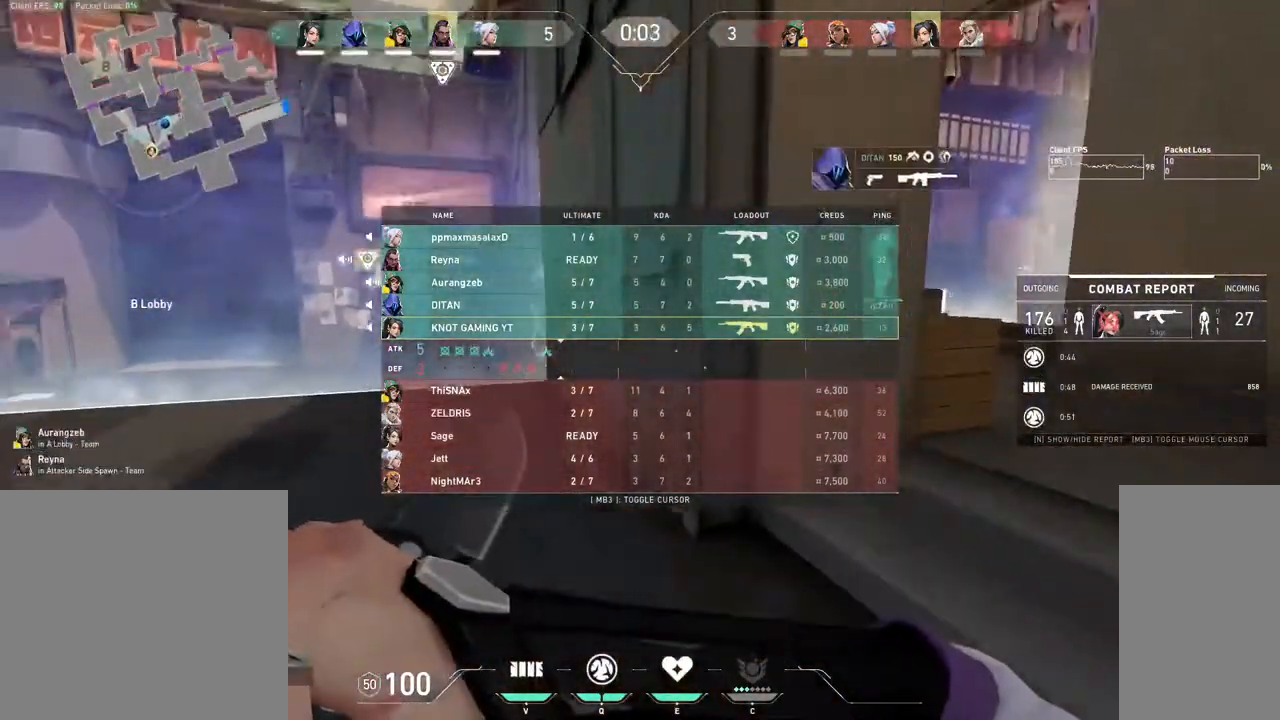
{"keys": ["tab", "w"], "mouse": ["mb4"], "events": [[250, "mouse_mb4", "down"], [283, "w", "down"]]}
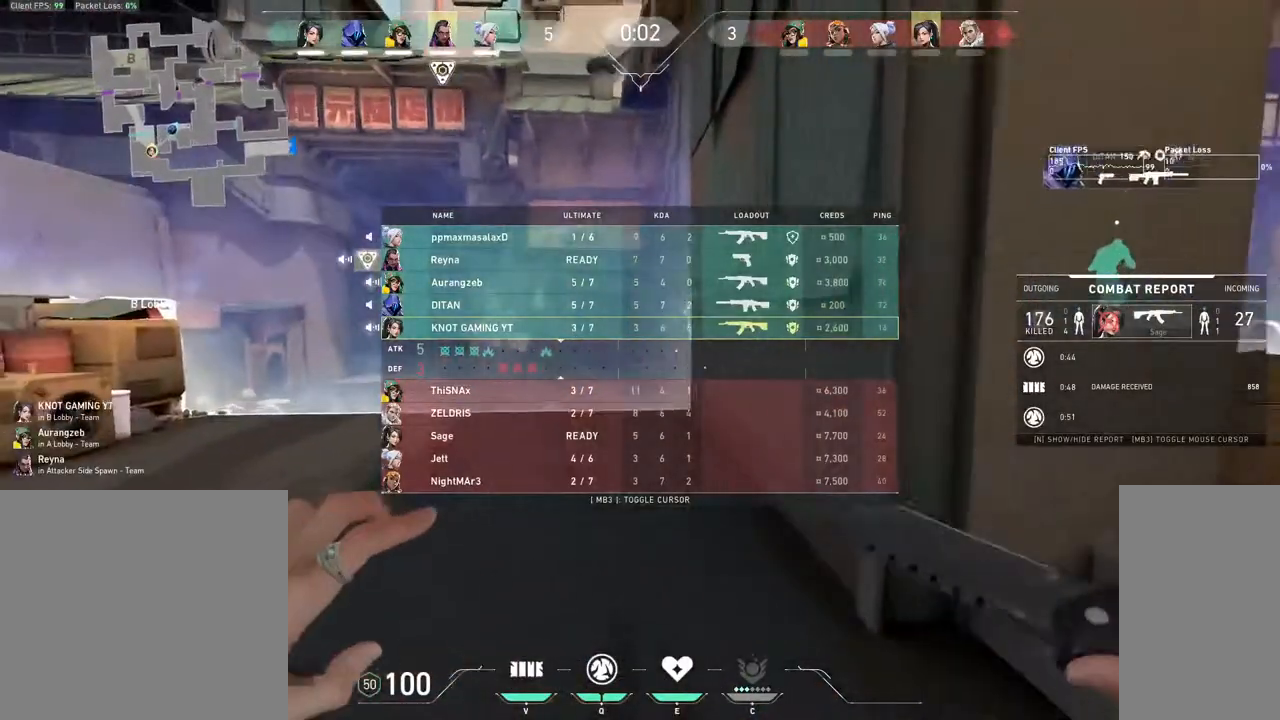
{"keys": ["d", "tab"], "mouse": [], "events": [[67, "mouse_mb4", "up"], [83, "tab", "up"], [200, "1", "down"], [267, "1", "up"], [350, "w", "up"], [400, "tab", "down"], [450, "d", "down"]]}
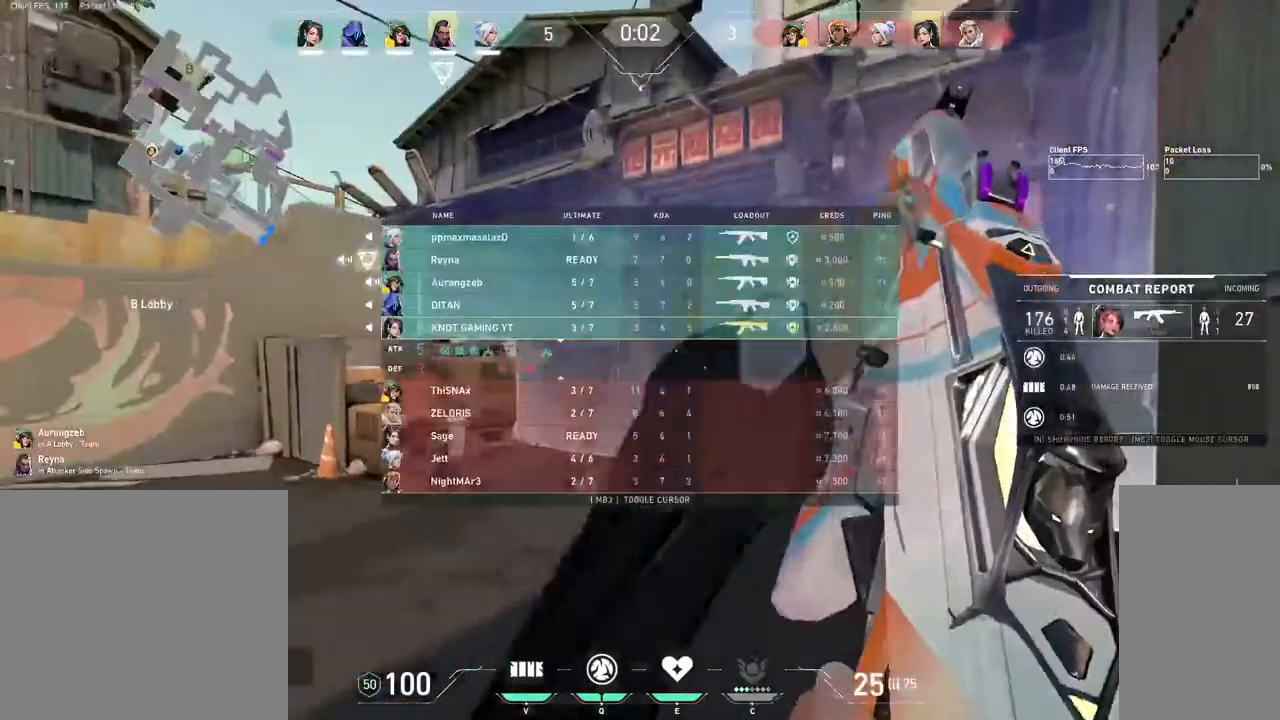
{"keys": ["d", "tab", "w"], "mouse": [], "events": [[133, "w", "down"]]}
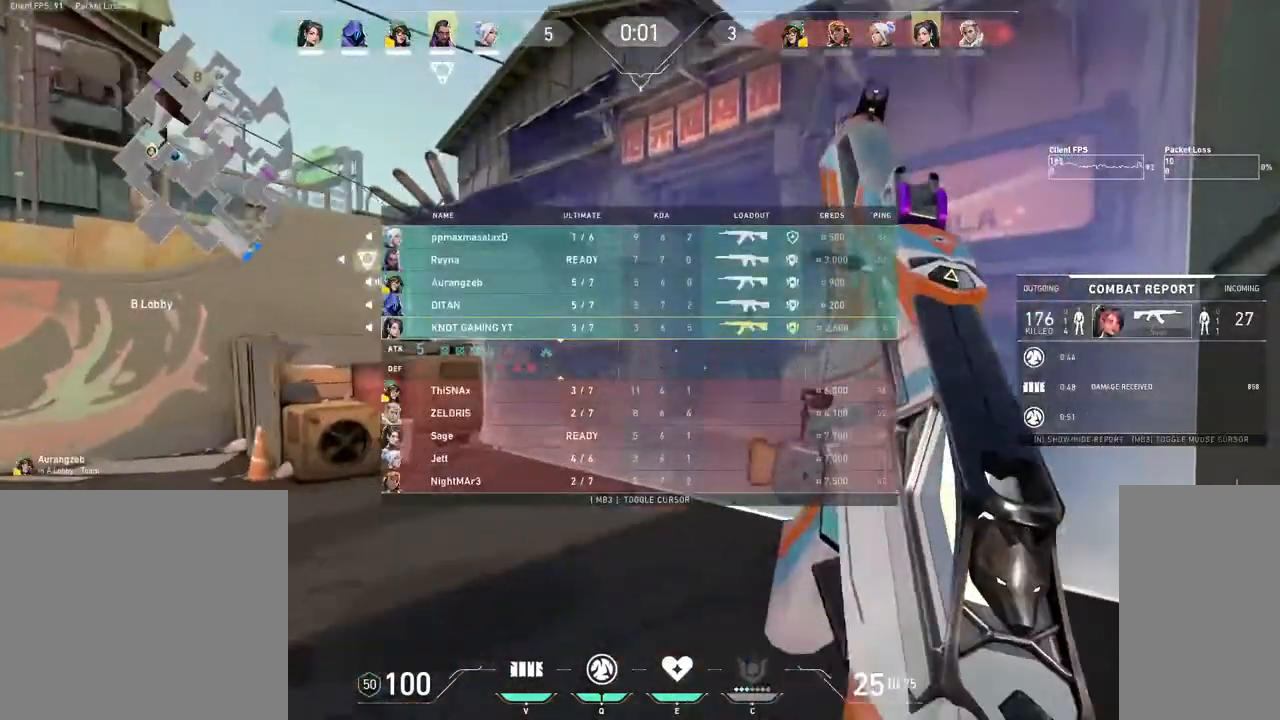
{"keys": ["d", "tab", "w"], "mouse": [], "events": []}
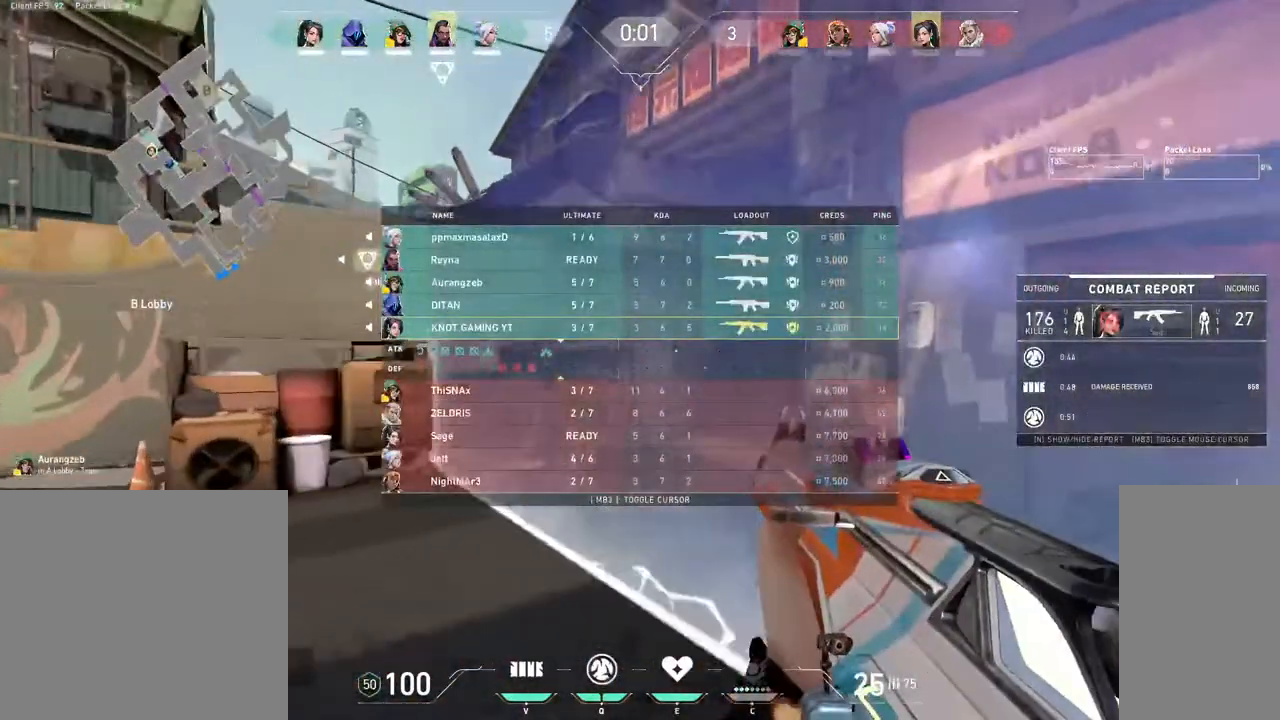
{"keys": ["tab"], "mouse": [], "events": [[117, "w", "up"], [283, "d", "up"]]}
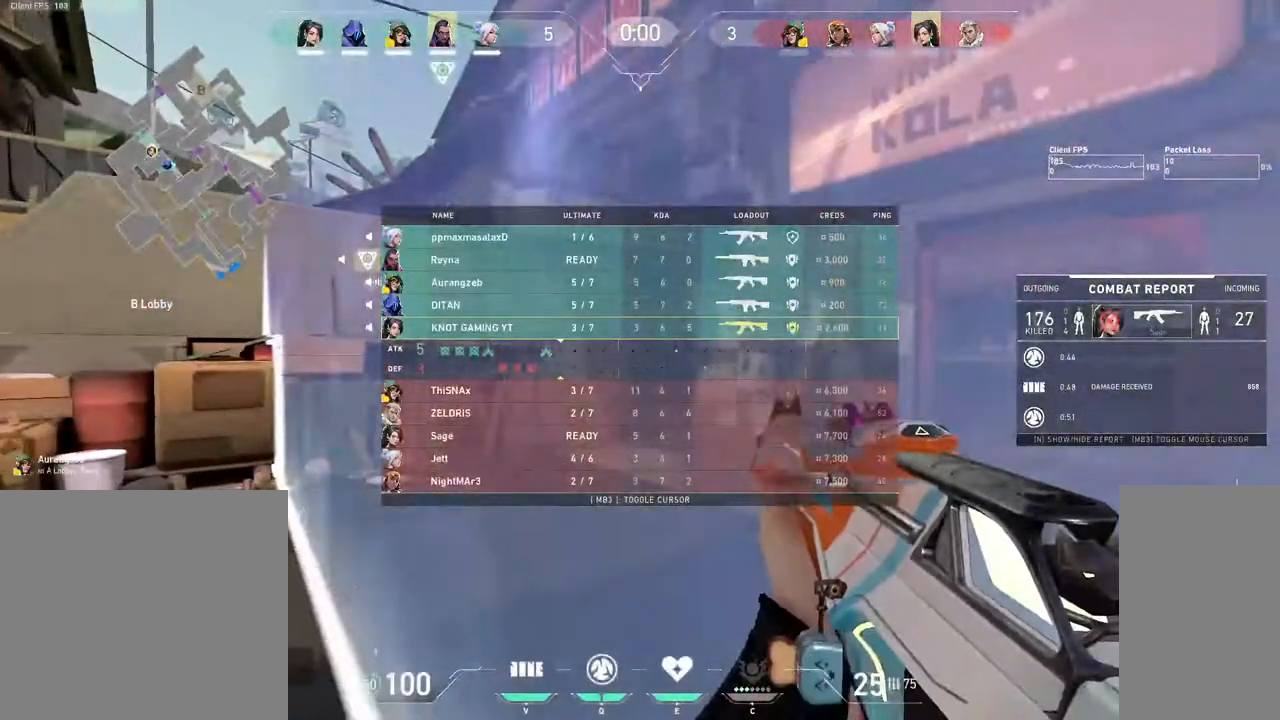
{"keys": [], "mouse": [], "events": [[367, "tab", "up"]]}